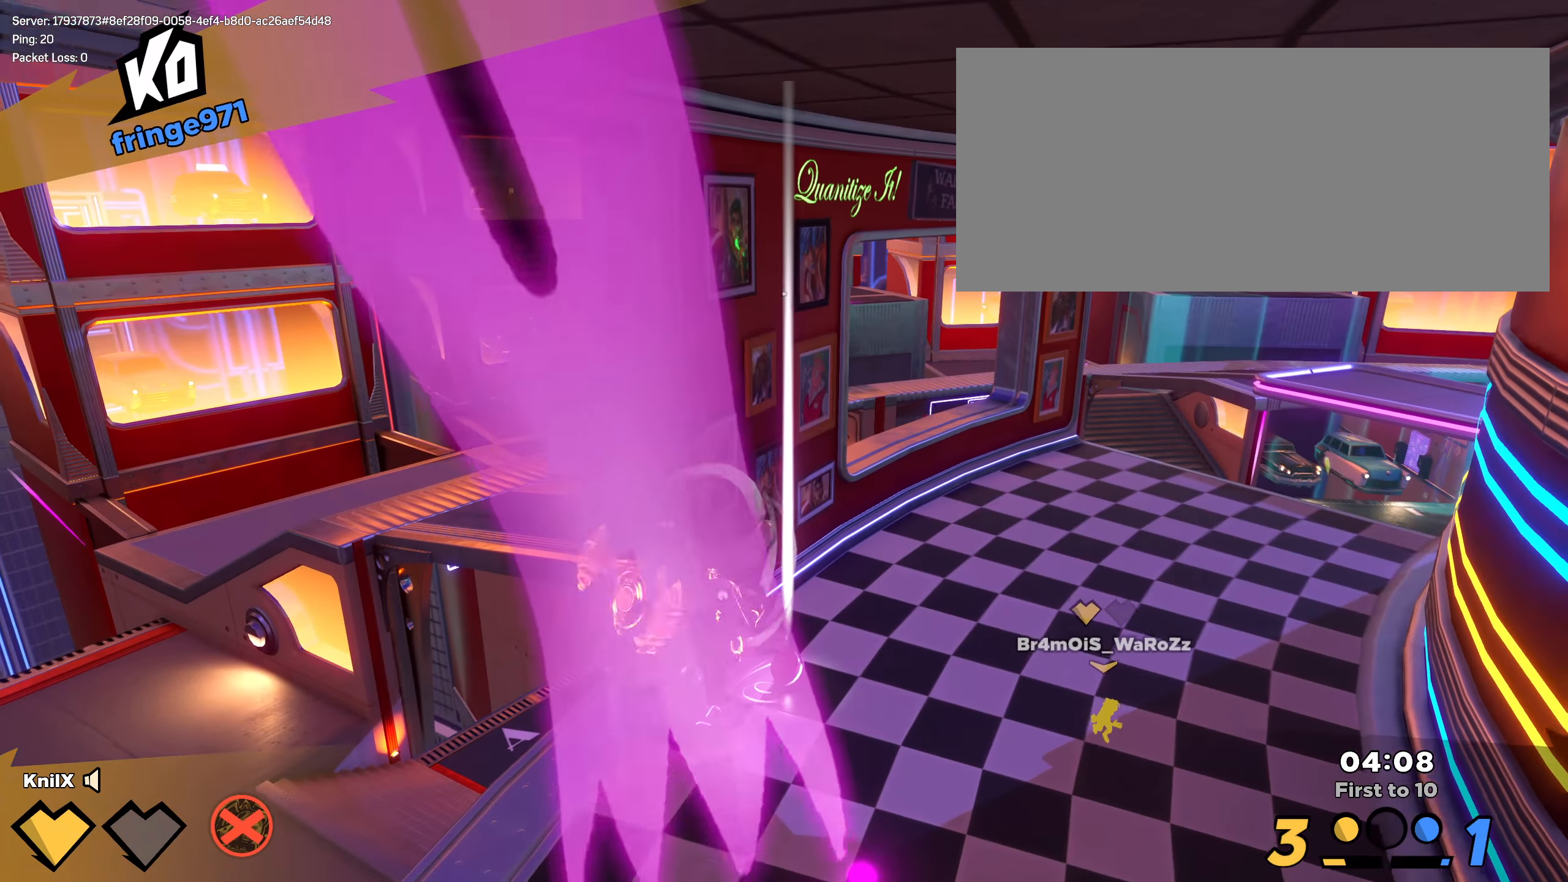
Gameplay with keyboard and mouse; each line is a JSON object with the keys and mouse buttons held at the frame after it. "events" lists presses ("down") and releases ("up") of "a", "alt", "ctrl", "d", "e", "f", "q", "r", "s", "shift", "space", "w", "mouse_left", "mouse_wheel", "mouse_right", "mouse_mb4" and "mouse_mb5" between this image and that frame as [ms after this image, input, new state], when the widget could be followed in between. "mouse_left", "mouse_wheel", "mouse_right", "mouse_mb4", "mouse_mb5" = the "left", "wheel", "right", "mb4", "mb5" buttons of the "mouse" list. No other keys are recorded. "wheel" means that the mouse wheel is clicked or scrolled. Mouse movement is not recorded.
{"keys": ["a", "shift"], "mouse": [], "events": [[100, "d", "up"], [367, "a", "down"], [484, "s", "up"], [492, "shift", "down"]]}
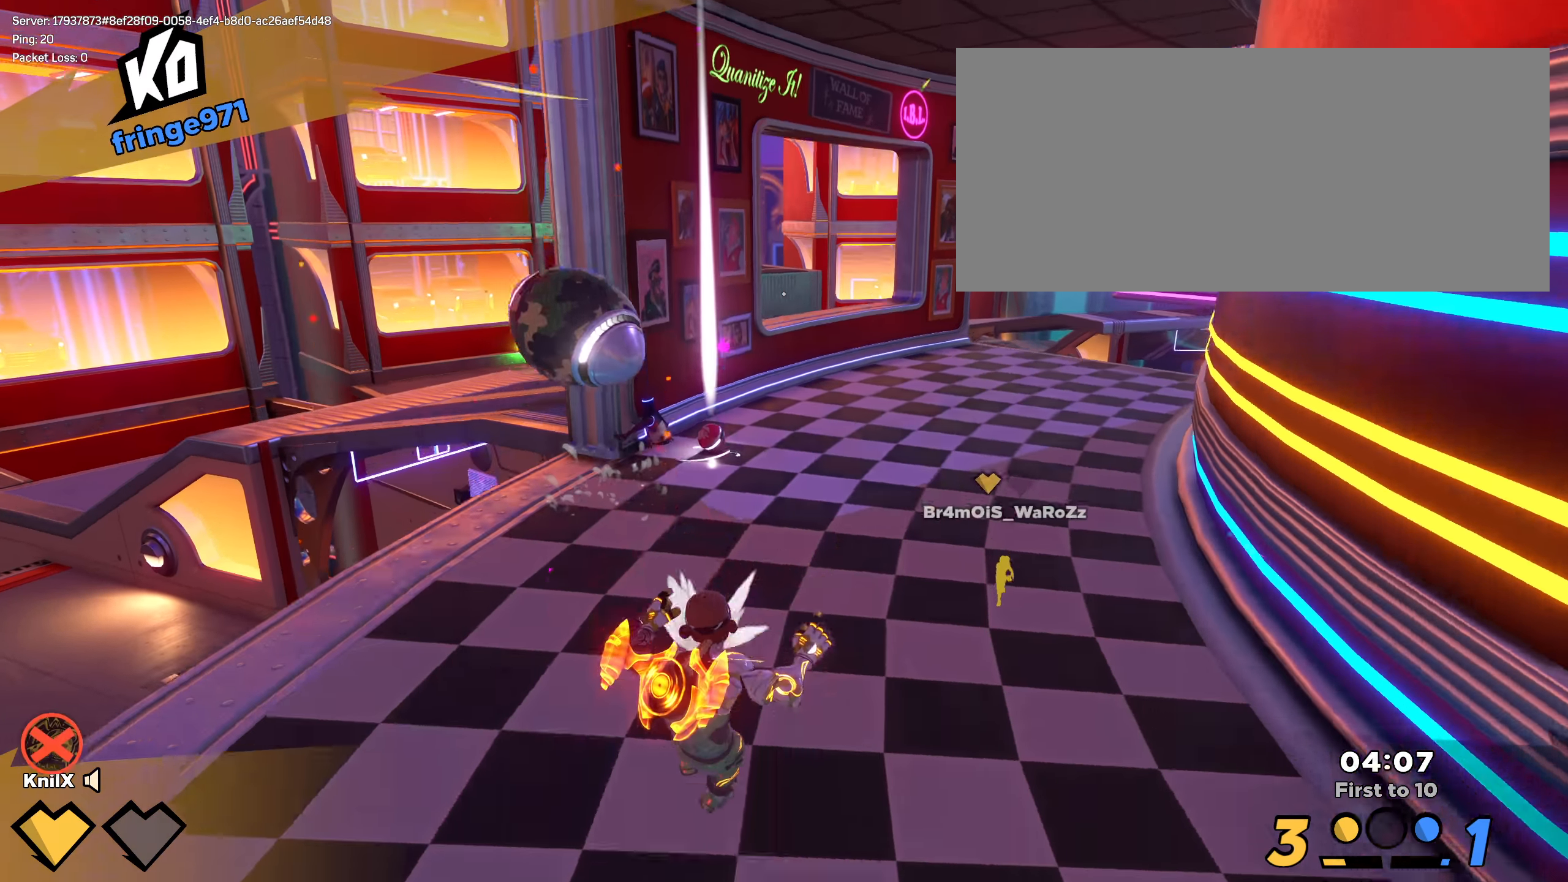
{"keys": ["shift", "w"], "mouse": []}
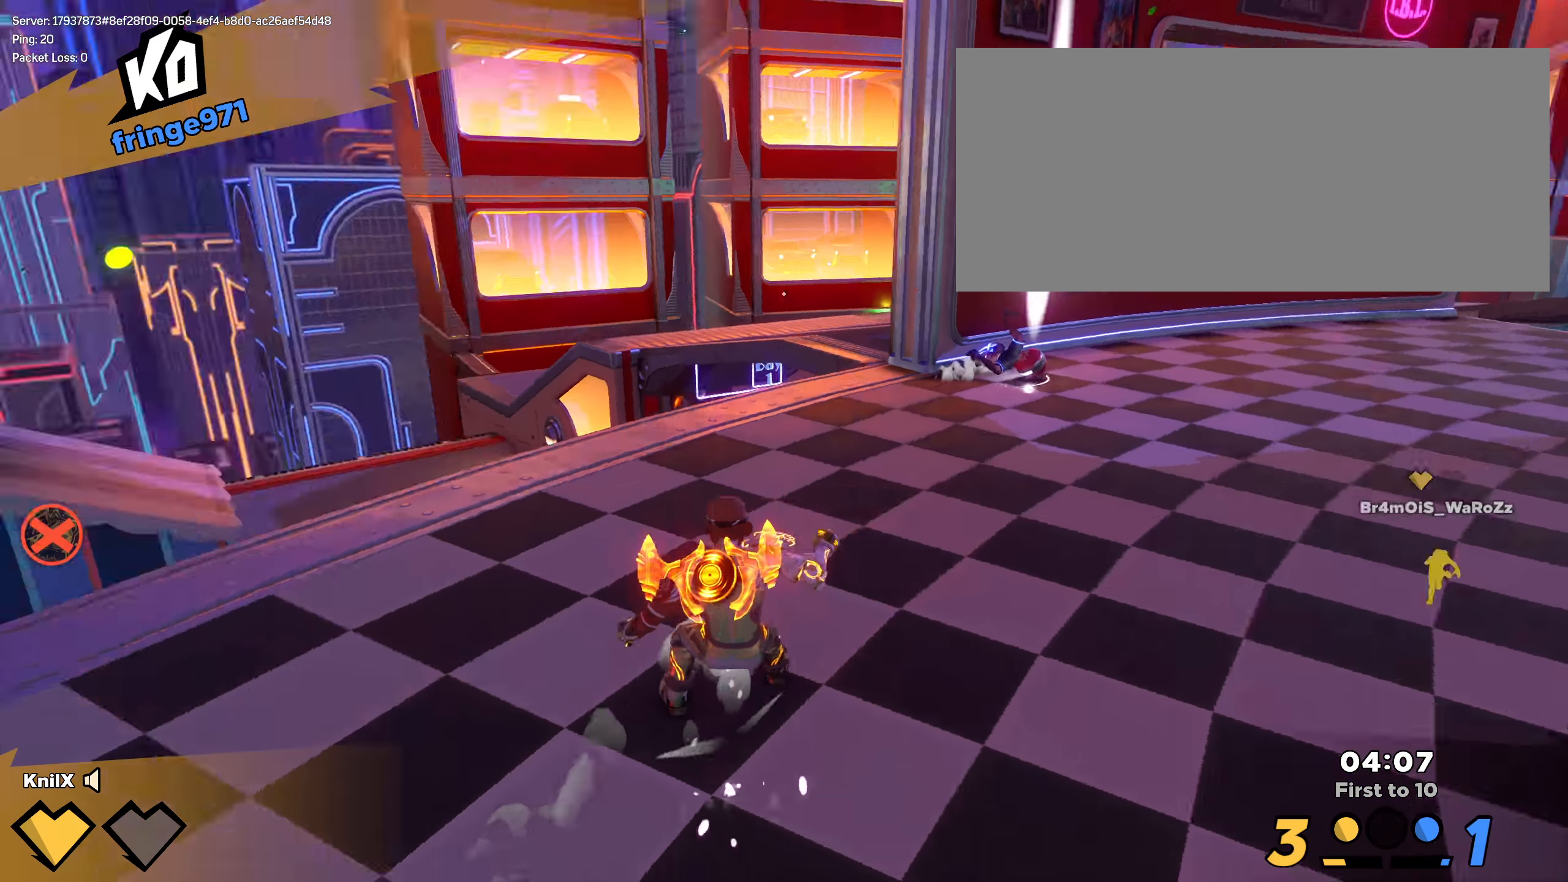
{"keys": ["s", "shift", "w"], "mouse": [], "events": [[217, "d", "down"], [242, "s", "down"], [275, "d", "up"], [309, "s", "up"], [317, "shift", "up"], [400, "shift", "down"], [442, "s", "down"]]}
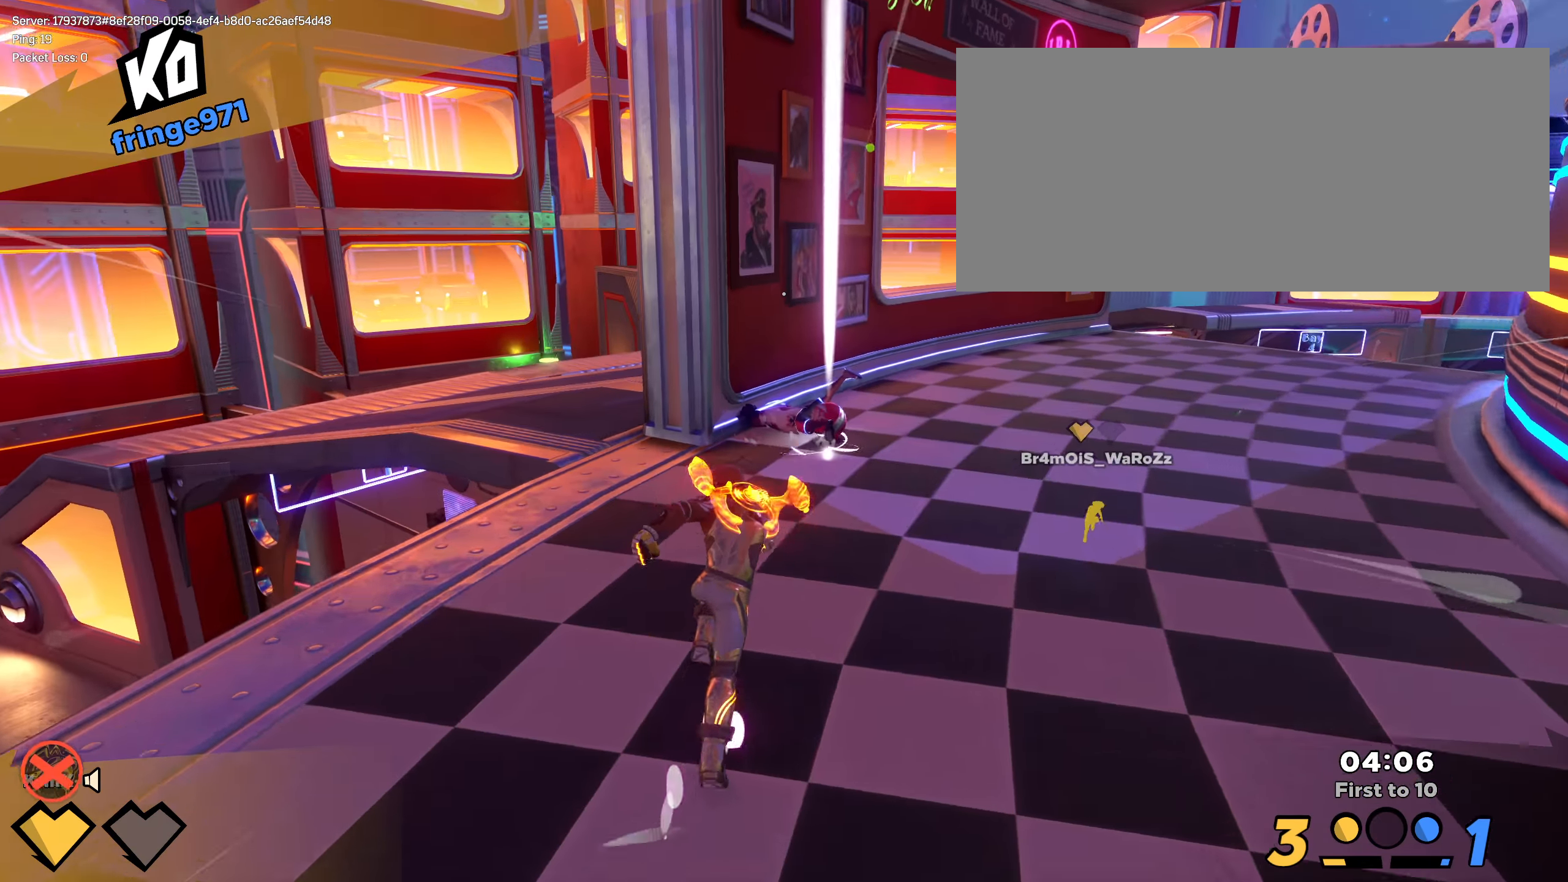
{"keys": ["d", "shift", "w"], "mouse": [], "events": [[9, "s", "up"], [34, "a", "down"], [159, "f", "down"], [167, "a", "up"], [334, "f", "up"], [450, "d", "down"]]}
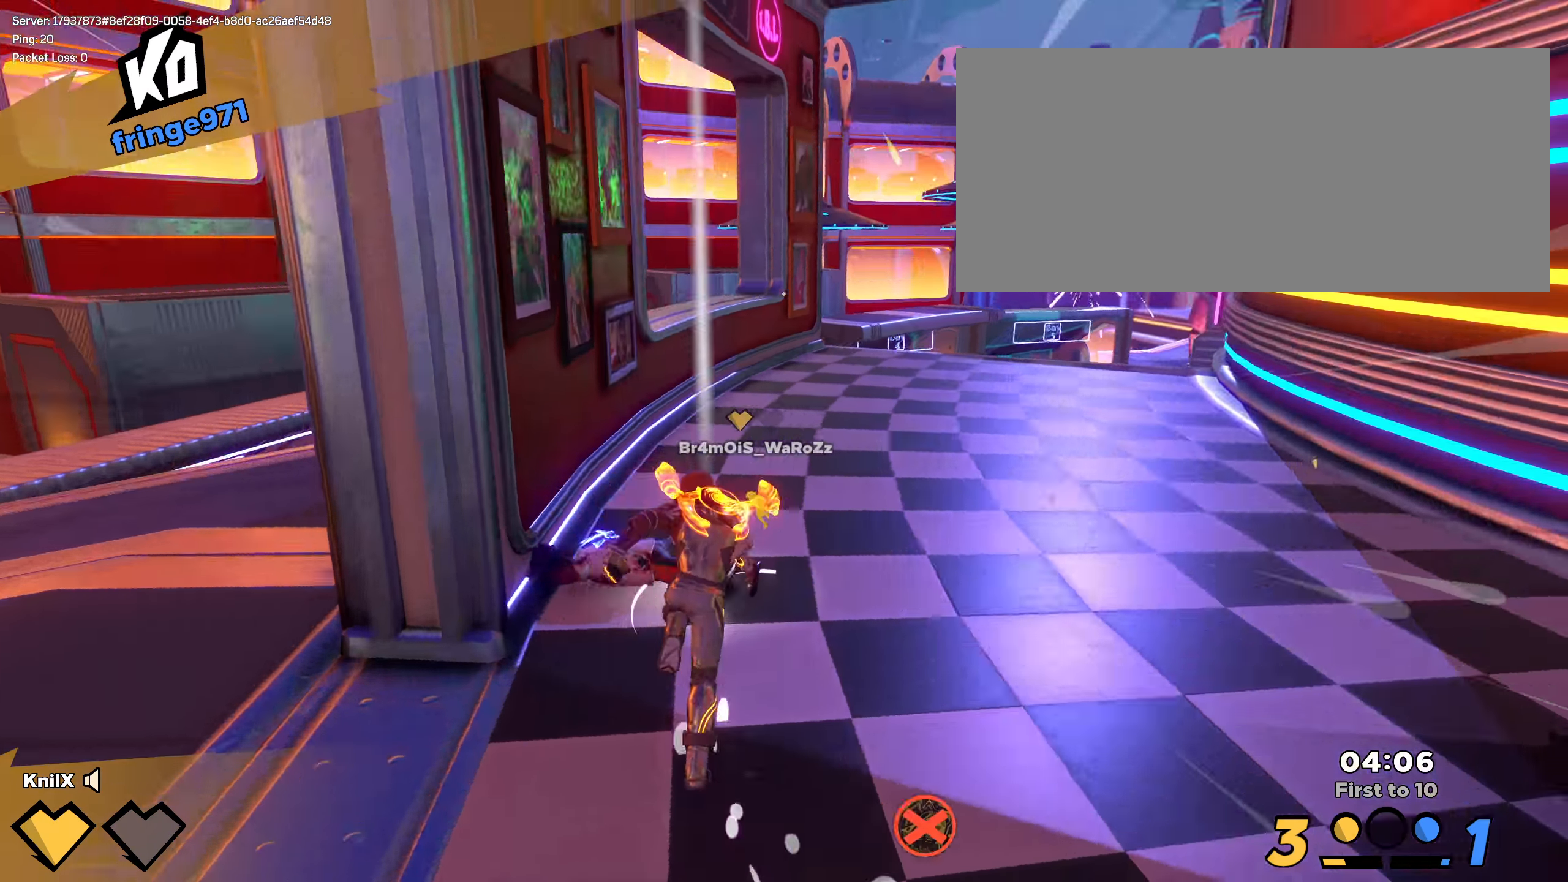
{"keys": ["shift", "w"], "mouse": [], "events": [[17, "d", "up"], [159, "shift", "up"], [225, "shift", "down"]]}
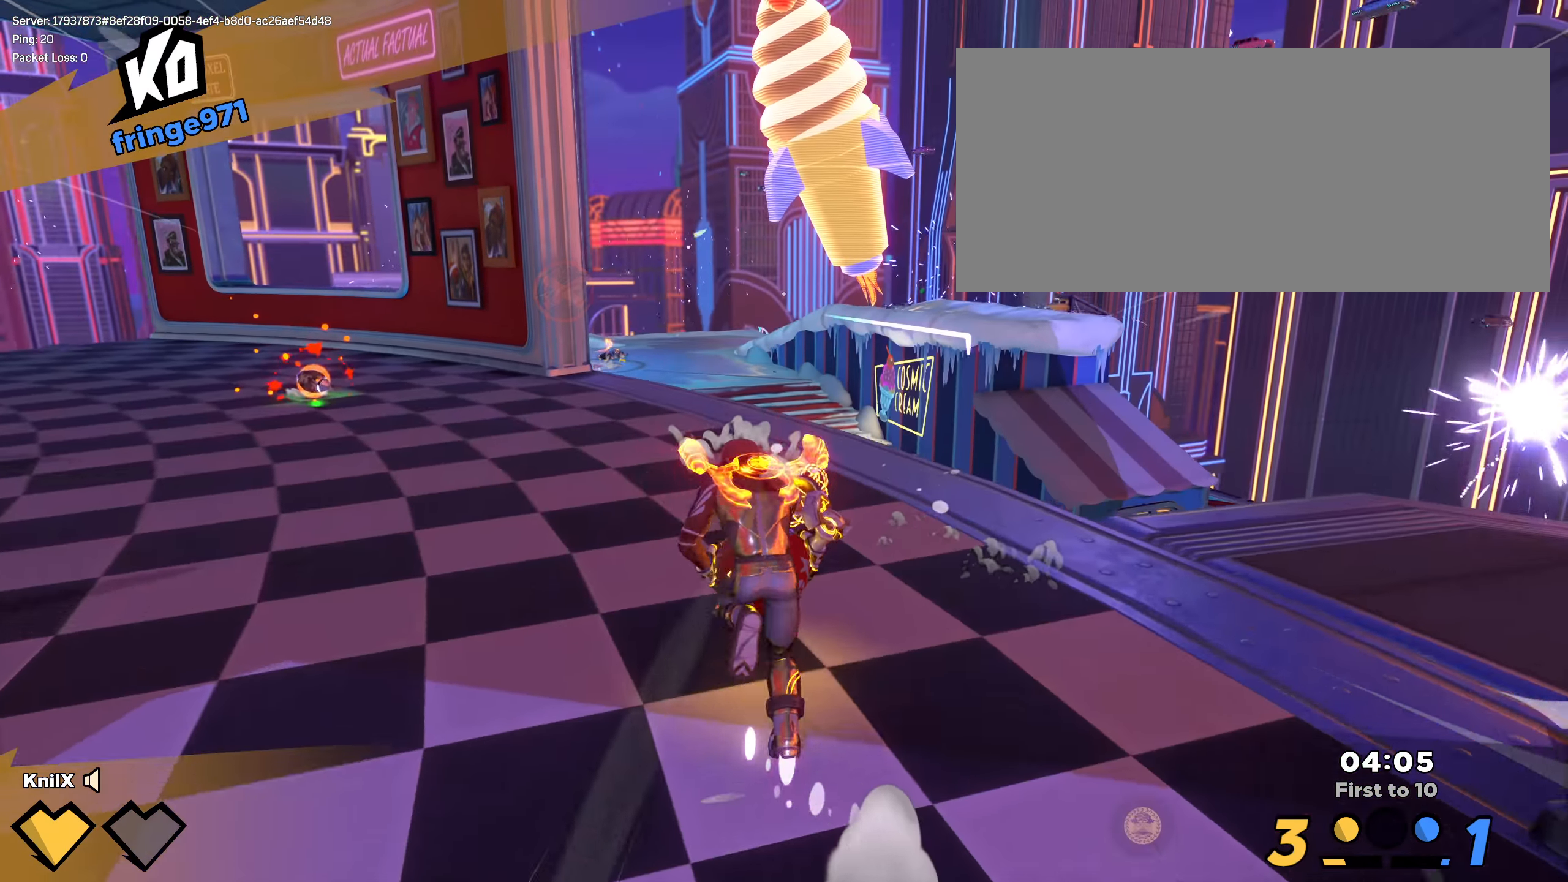
{"keys": ["shift", "w"], "mouse": [], "events": [[350, "d", "down"], [417, "d", "up"]]}
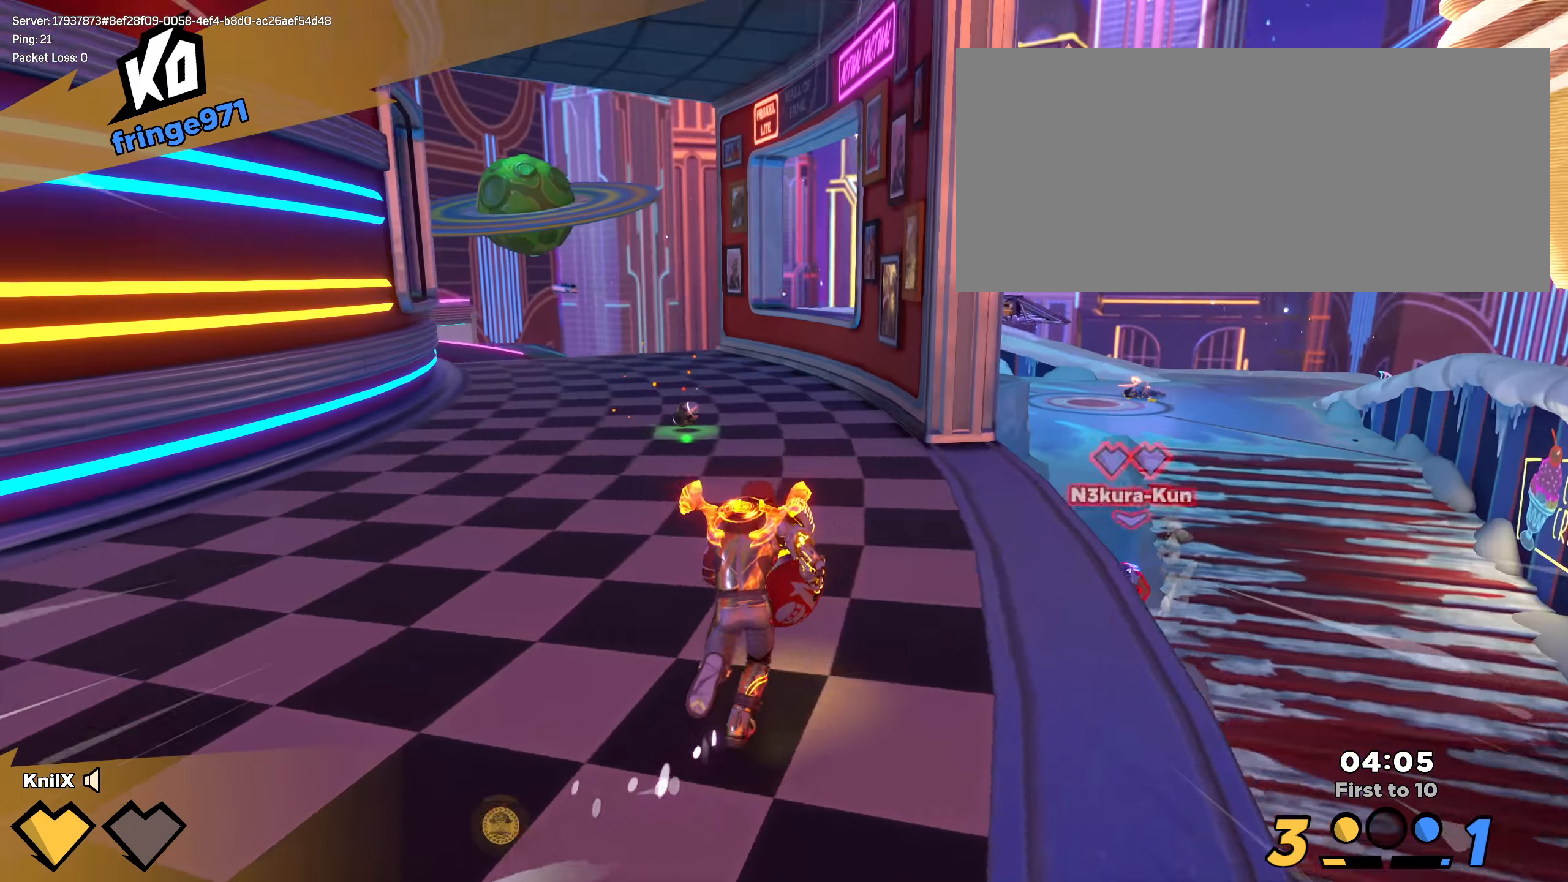
{"keys": ["shift", "w"], "mouse": [], "events": []}
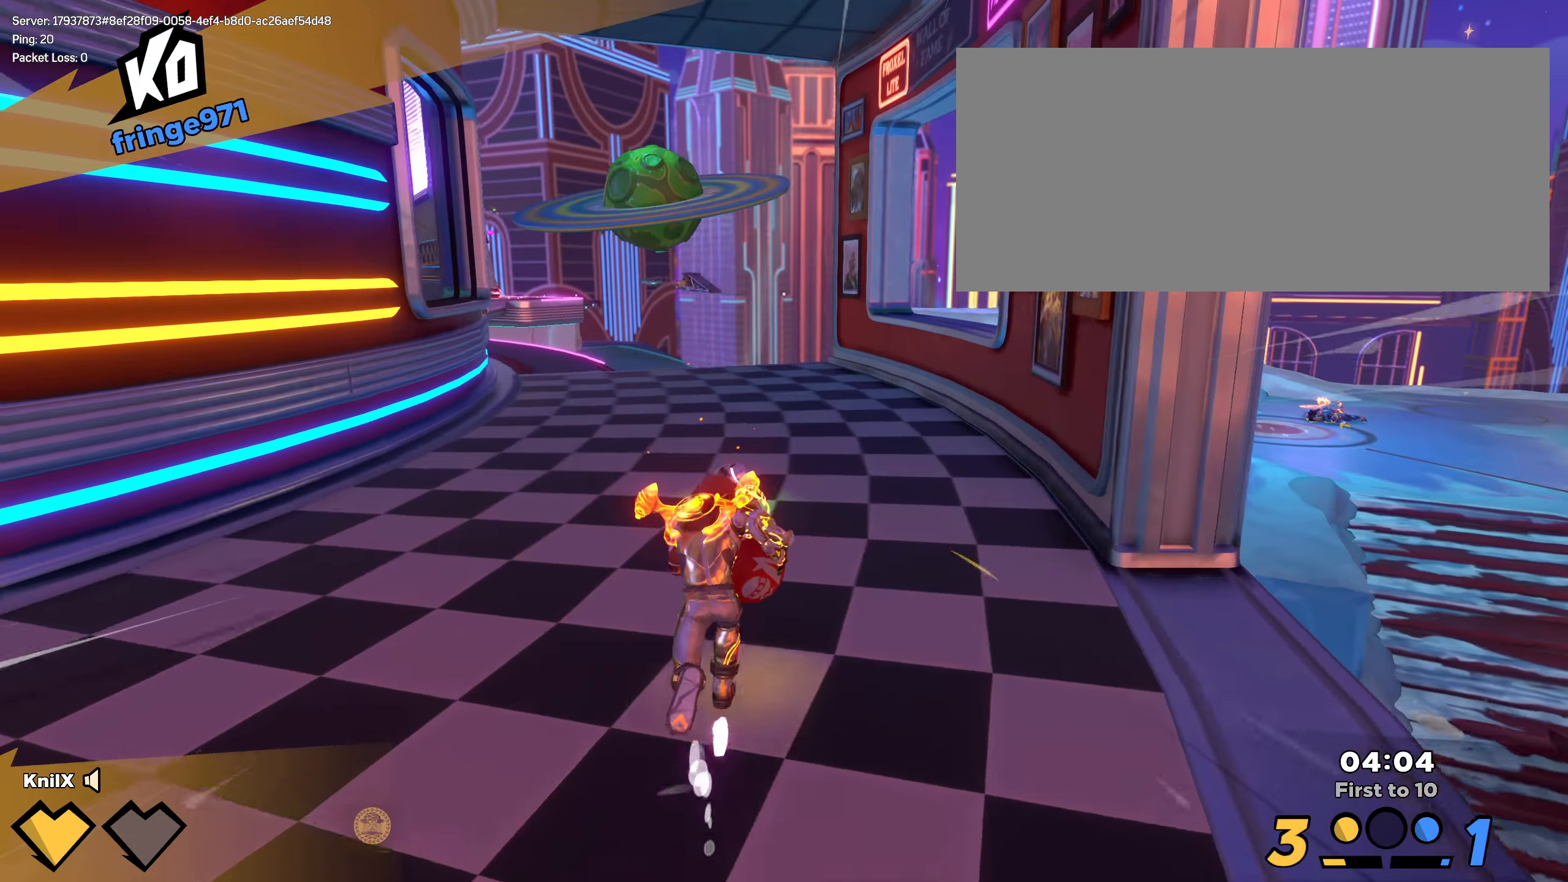
{"keys": ["w"], "mouse": [], "events": [[476, "shift", "up"]]}
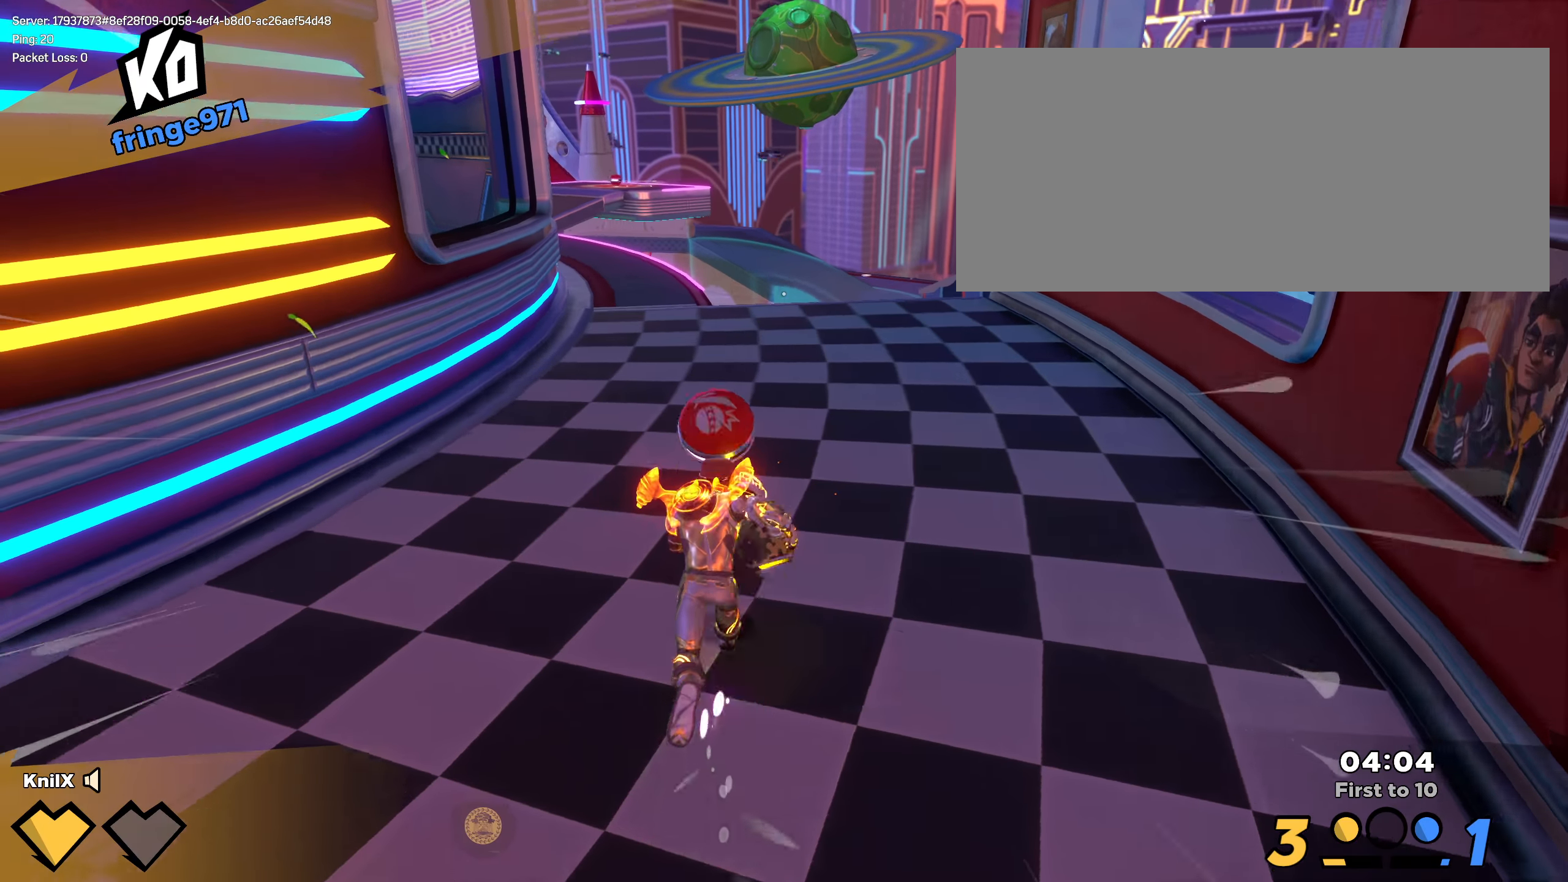
{"keys": ["shift", "w"], "mouse": [], "events": [[50, "shift", "down"]]}
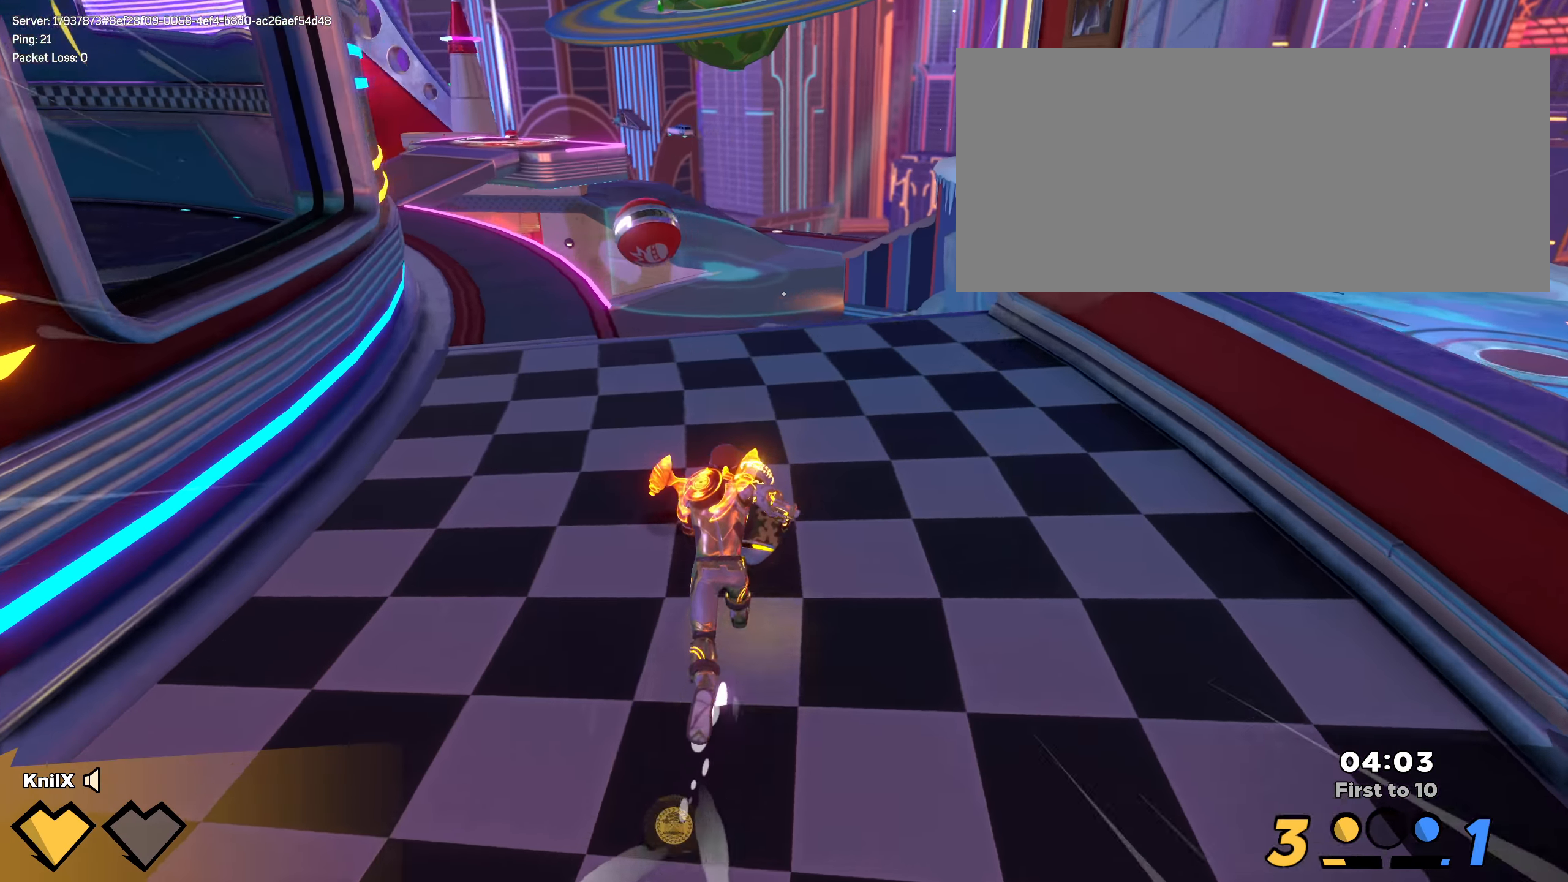
{"keys": ["shift", "w"], "mouse": [], "events": [[375, "shift", "up"], [441, "shift", "down"]]}
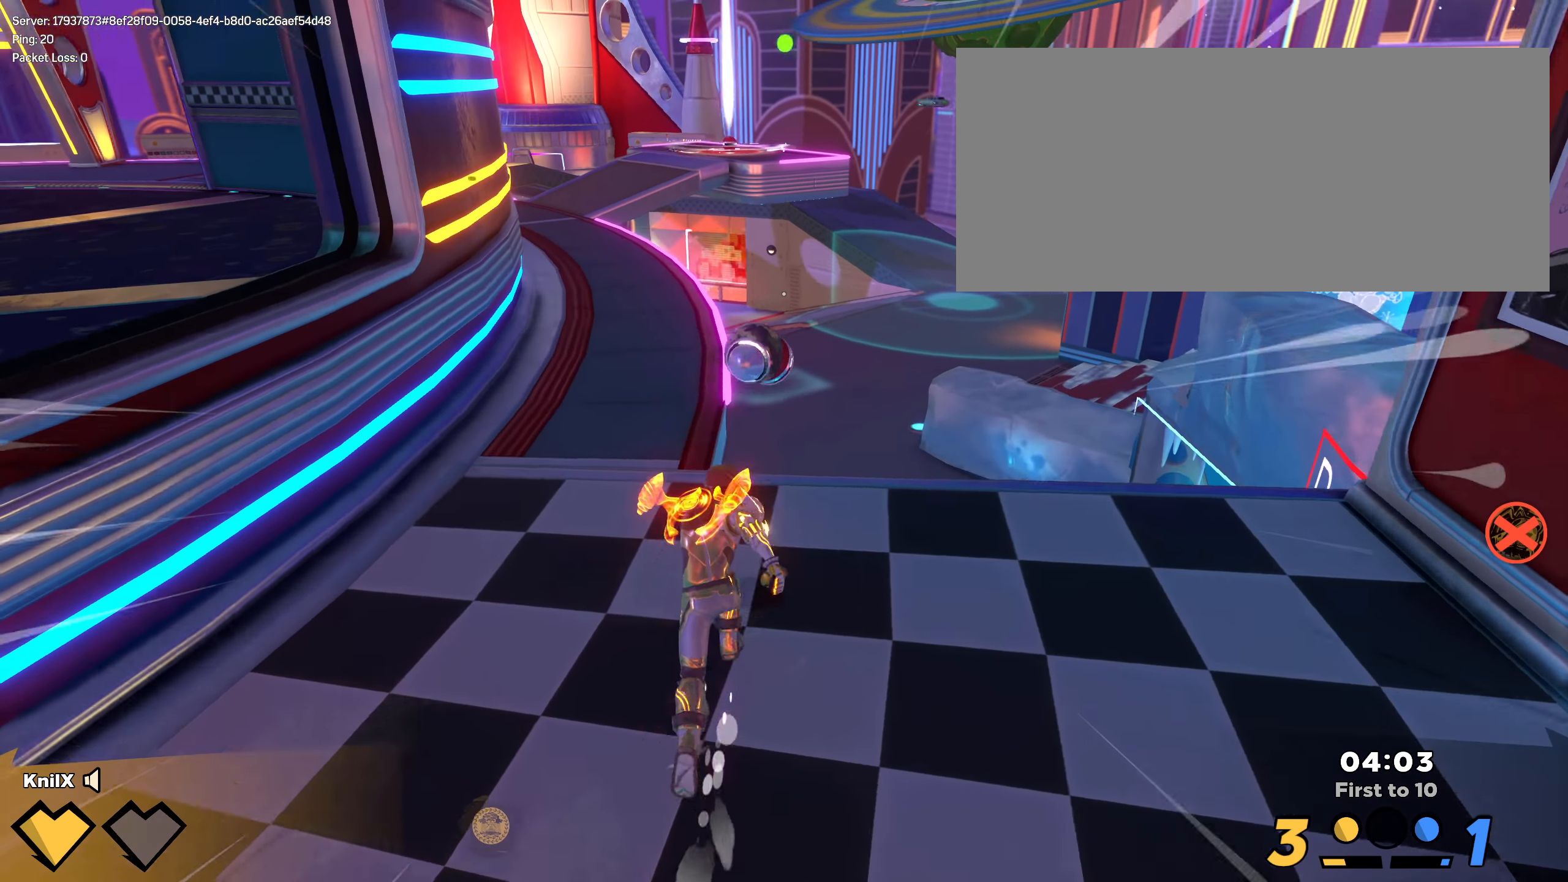
{"keys": ["shift", "w"], "mouse": [], "events": []}
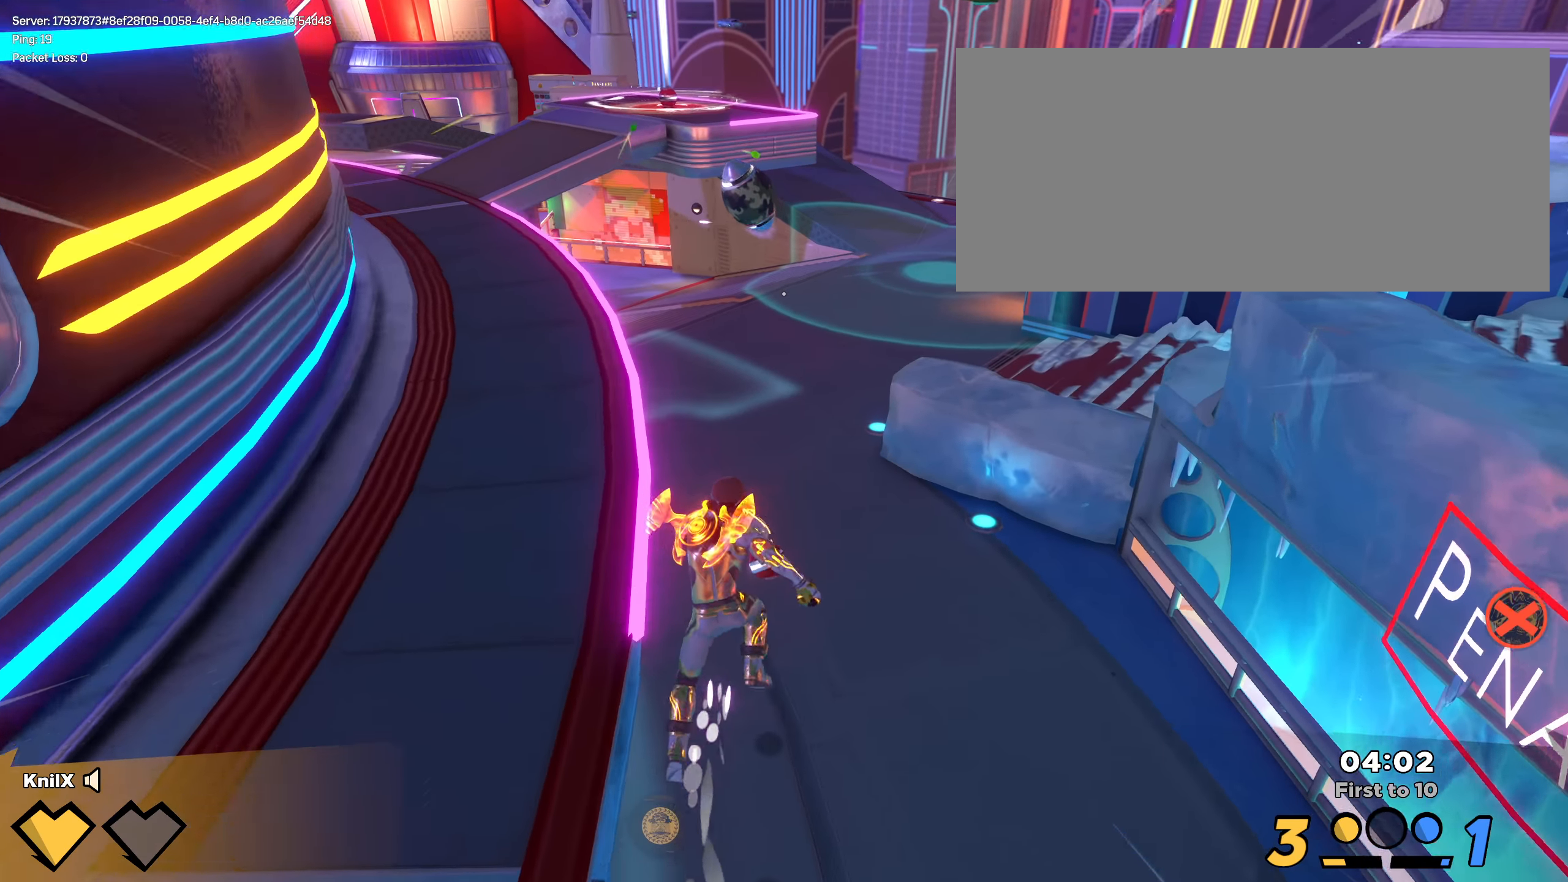
{"keys": ["ctrl", "shift", "w"], "mouse": [], "events": [[425, "ctrl", "down"]]}
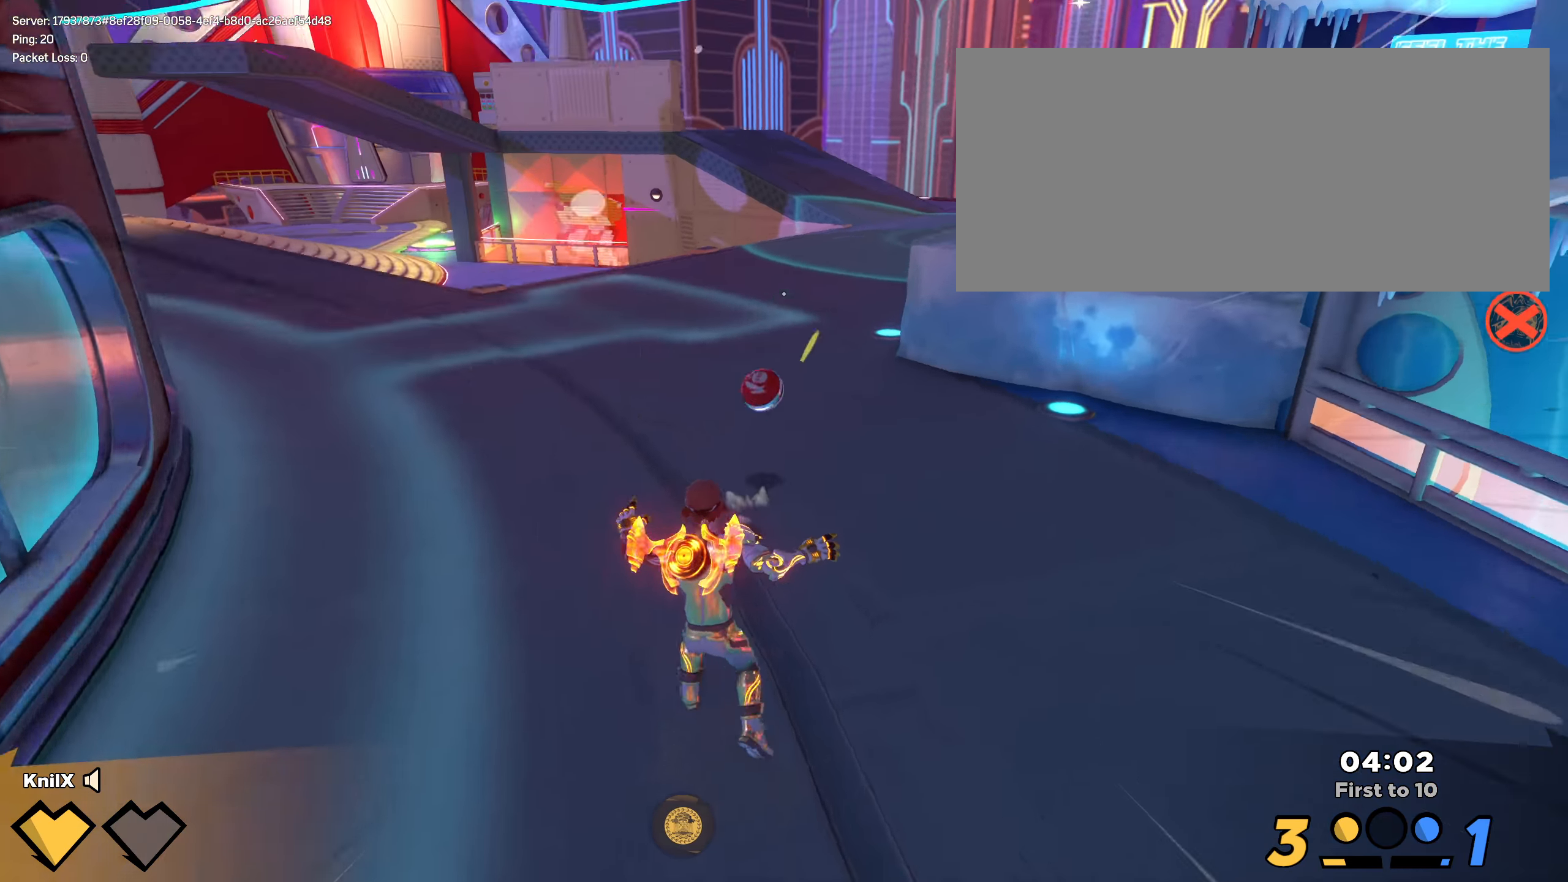
{"keys": ["w"], "mouse": [], "events": [[91, "ctrl", "up"], [433, "shift", "up"]]}
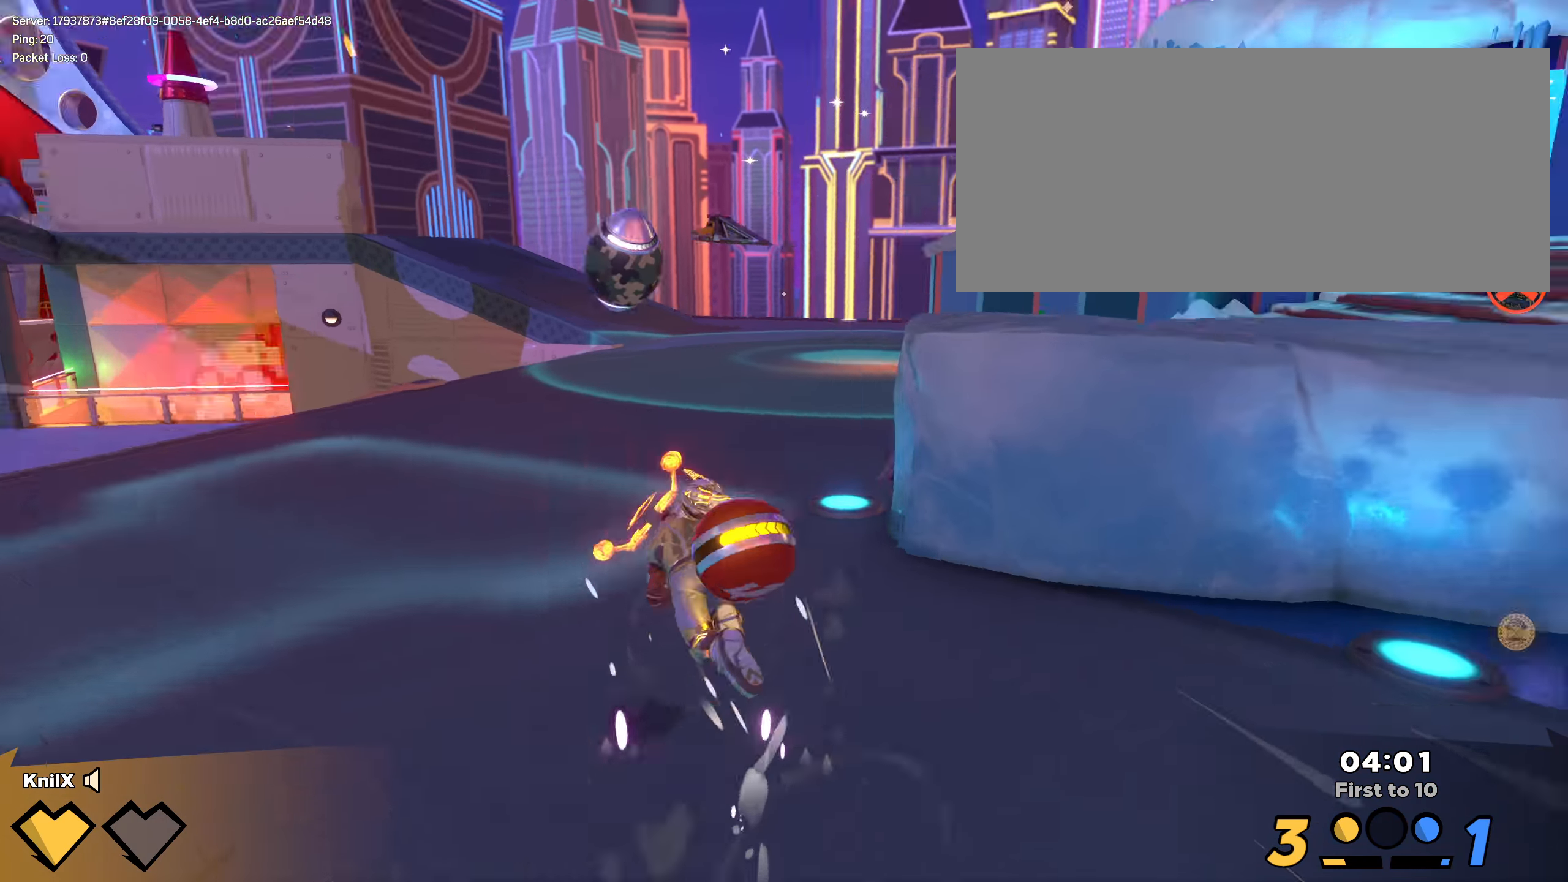
{"keys": ["shift", "w"], "mouse": [], "events": [[33, "shift", "down"], [108, "shift", "up"], [166, "shift", "down"]]}
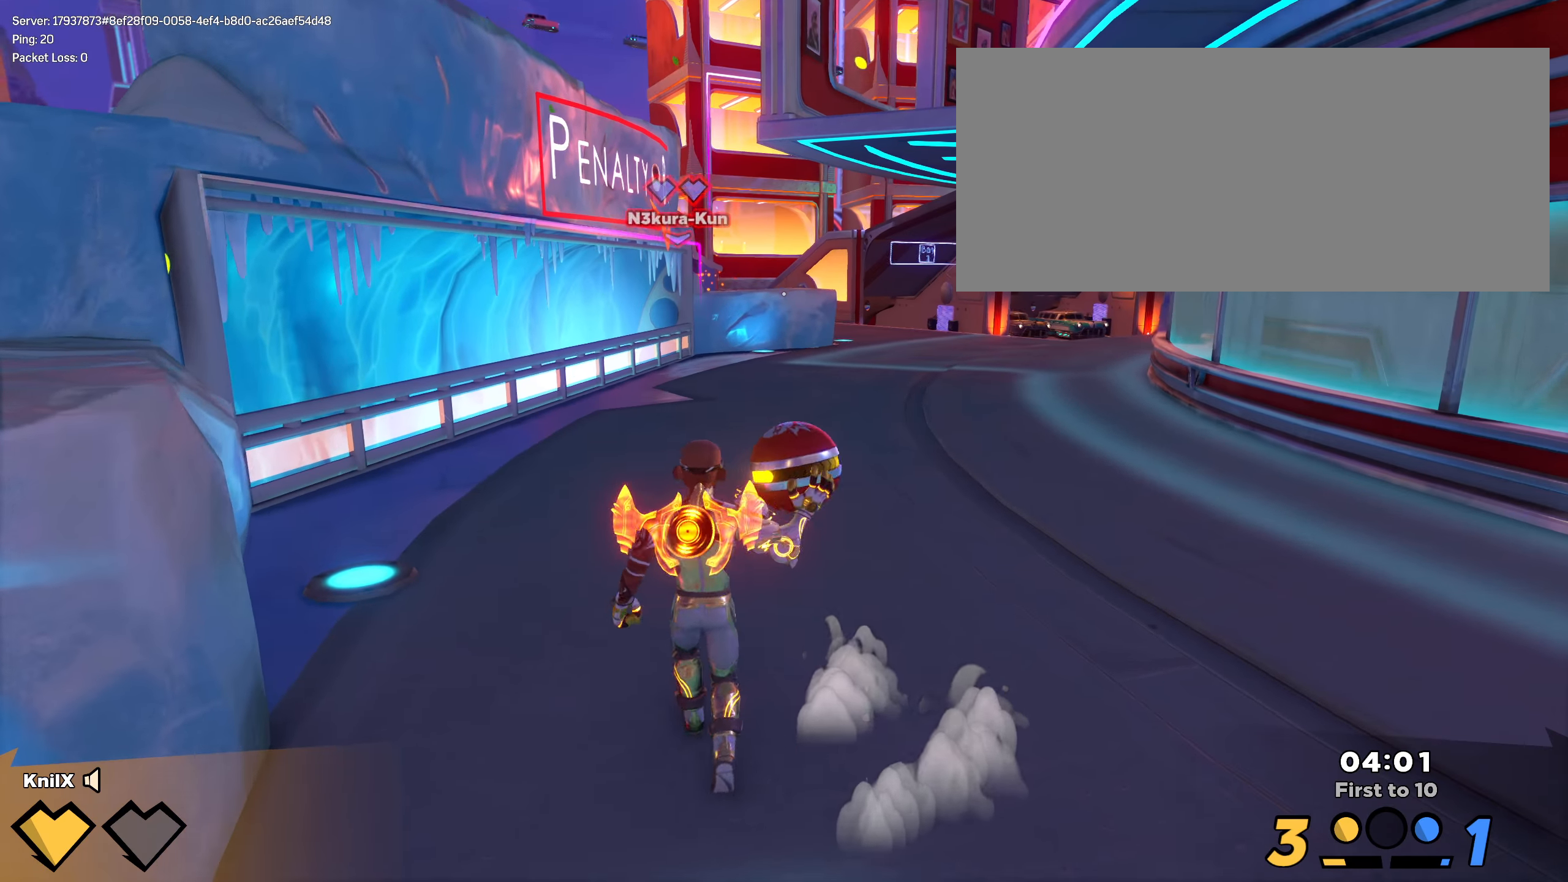
{"keys": ["shift", "w"], "mouse": [], "events": [[25, "space", "down"], [191, "space", "up"], [283, "mouse_left", "down"], [308, "e", "down"], [341, "shift", "up"], [416, "e", "up"], [433, "mouse_left", "up"], [475, "shift", "down"]]}
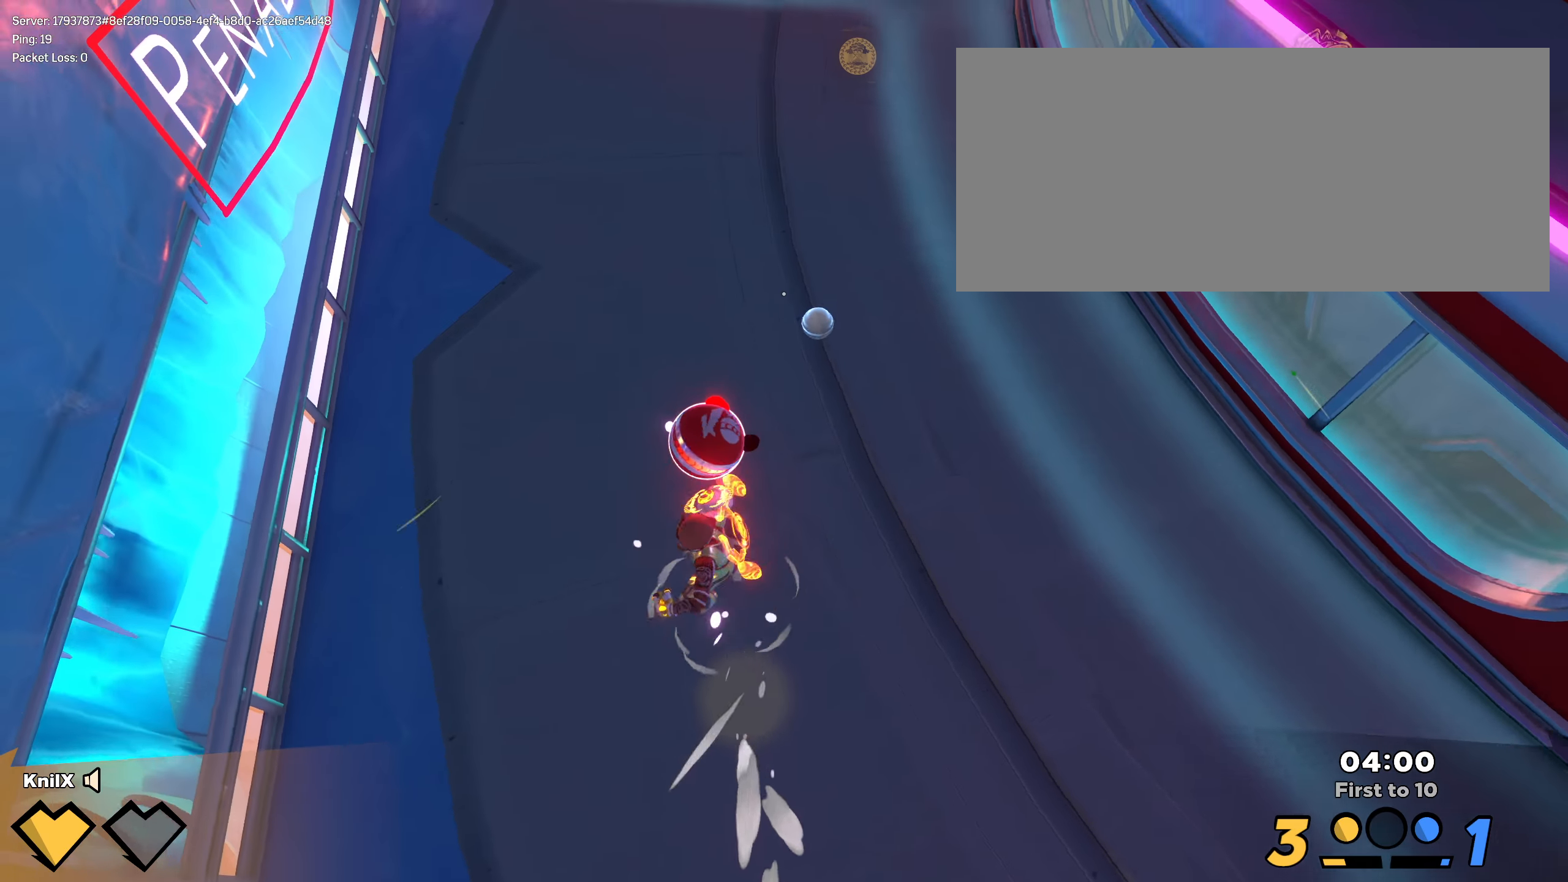
{"keys": ["shift", "w"], "mouse": [], "events": [[58, "shift", "up"], [133, "shift", "down"], [225, "d", "down"], [233, "shift", "up"], [266, "shift", "down"], [450, "d", "up"]]}
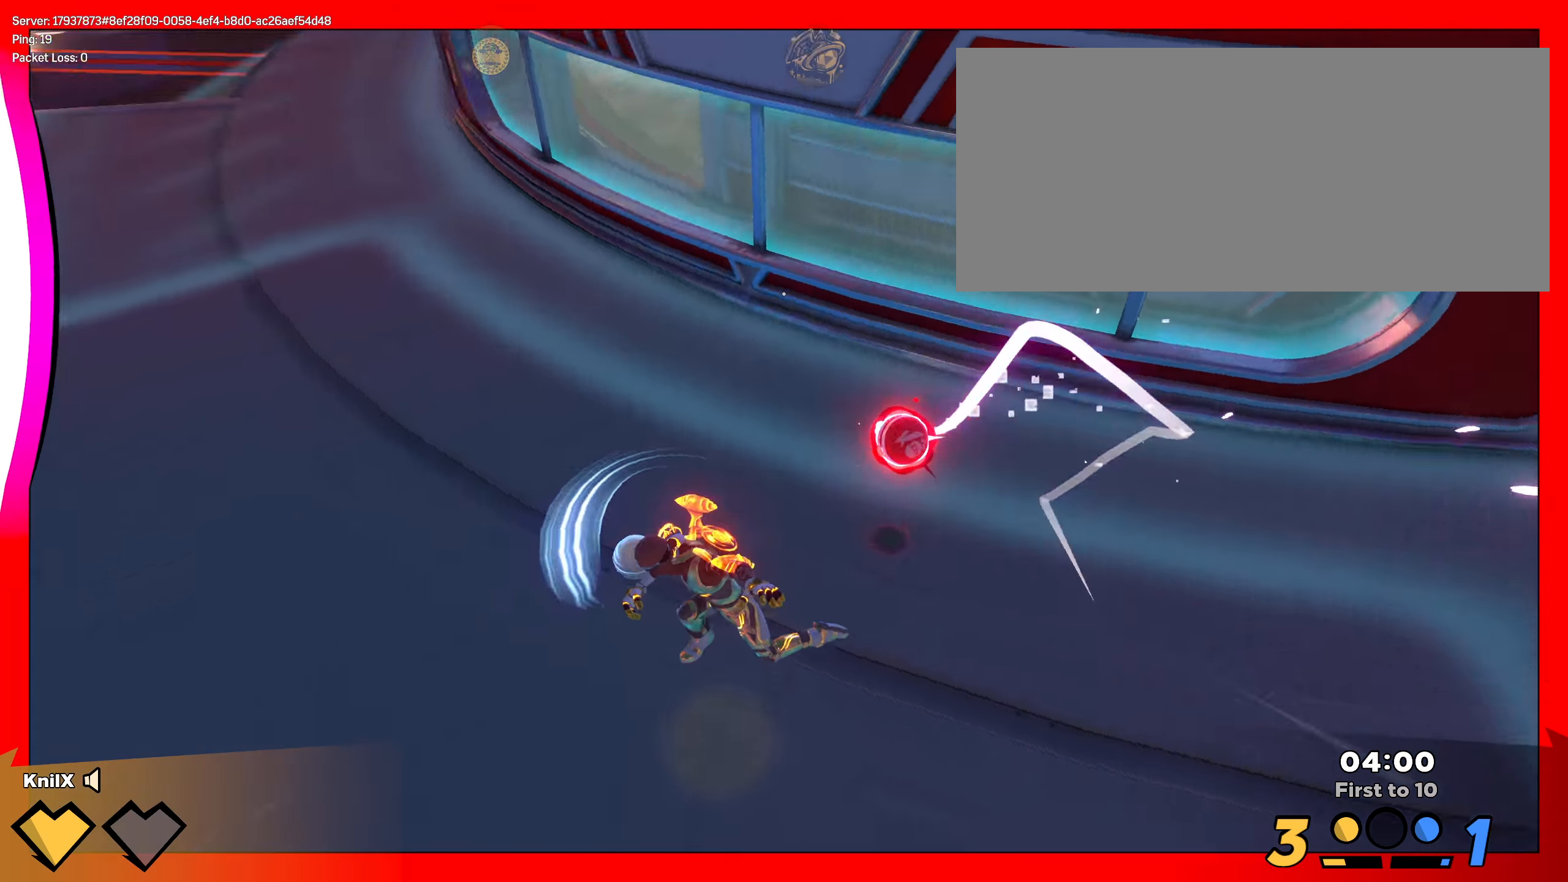
{"keys": ["d", "s"], "mouse": ["left"], "events": [[33, "mouse_right", "down"], [116, "mouse_left", "down"], [158, "mouse_right", "up"], [191, "shift", "up"], [241, "d", "down"], [275, "w", "up"], [341, "s", "down"]]}
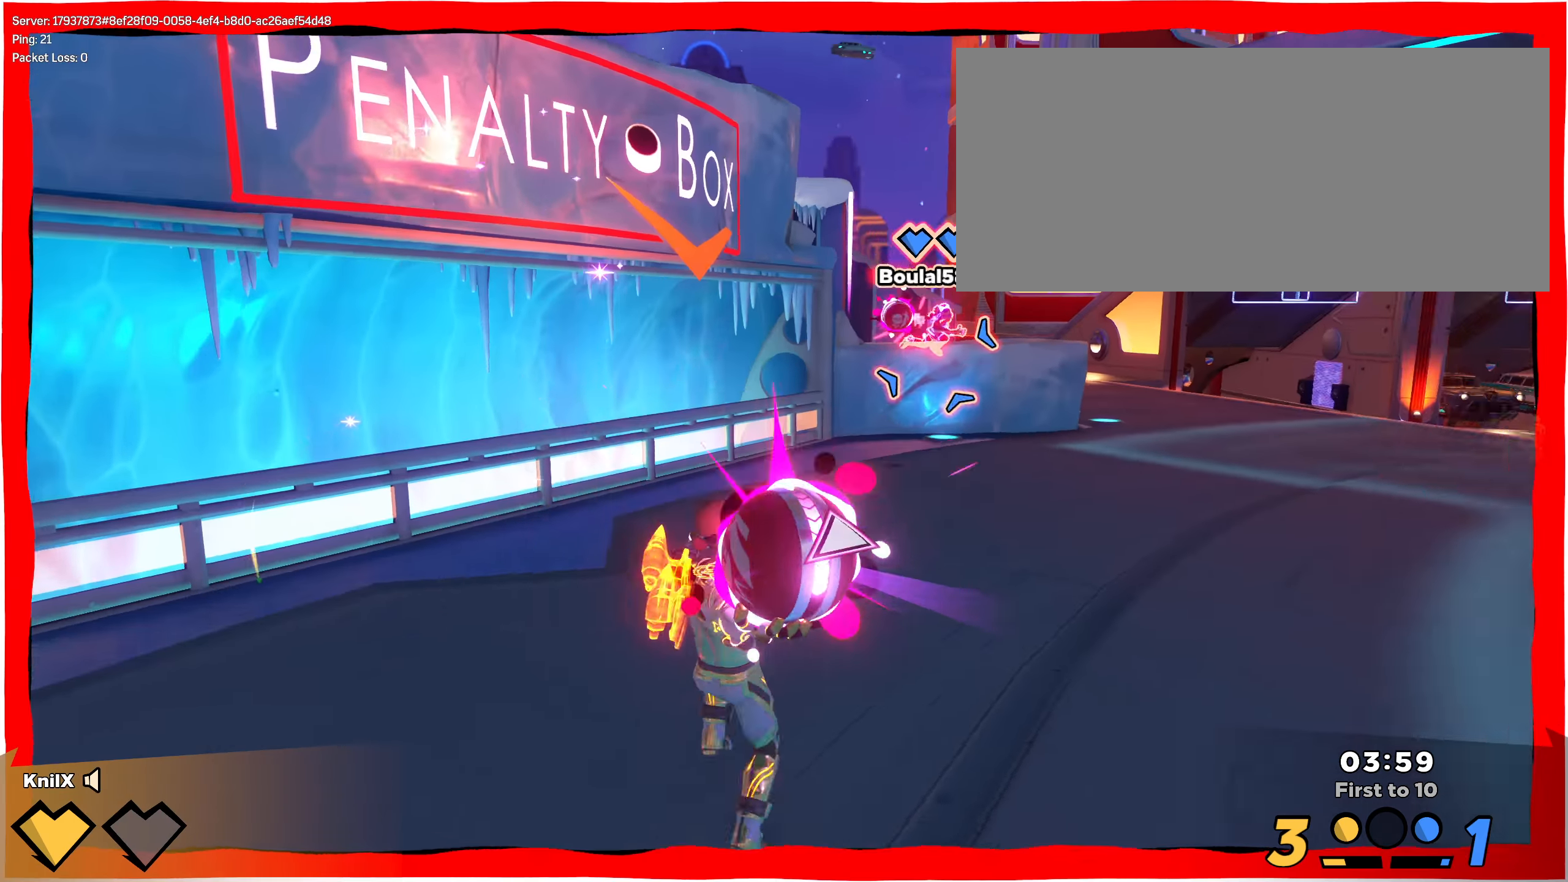
{"keys": ["s"], "mouse": ["left"], "events": [[91, "d", "up"], [175, "q", "down"], [308, "q", "up"], [317, "mouse_right", "down"], [483, "mouse_right", "up"]]}
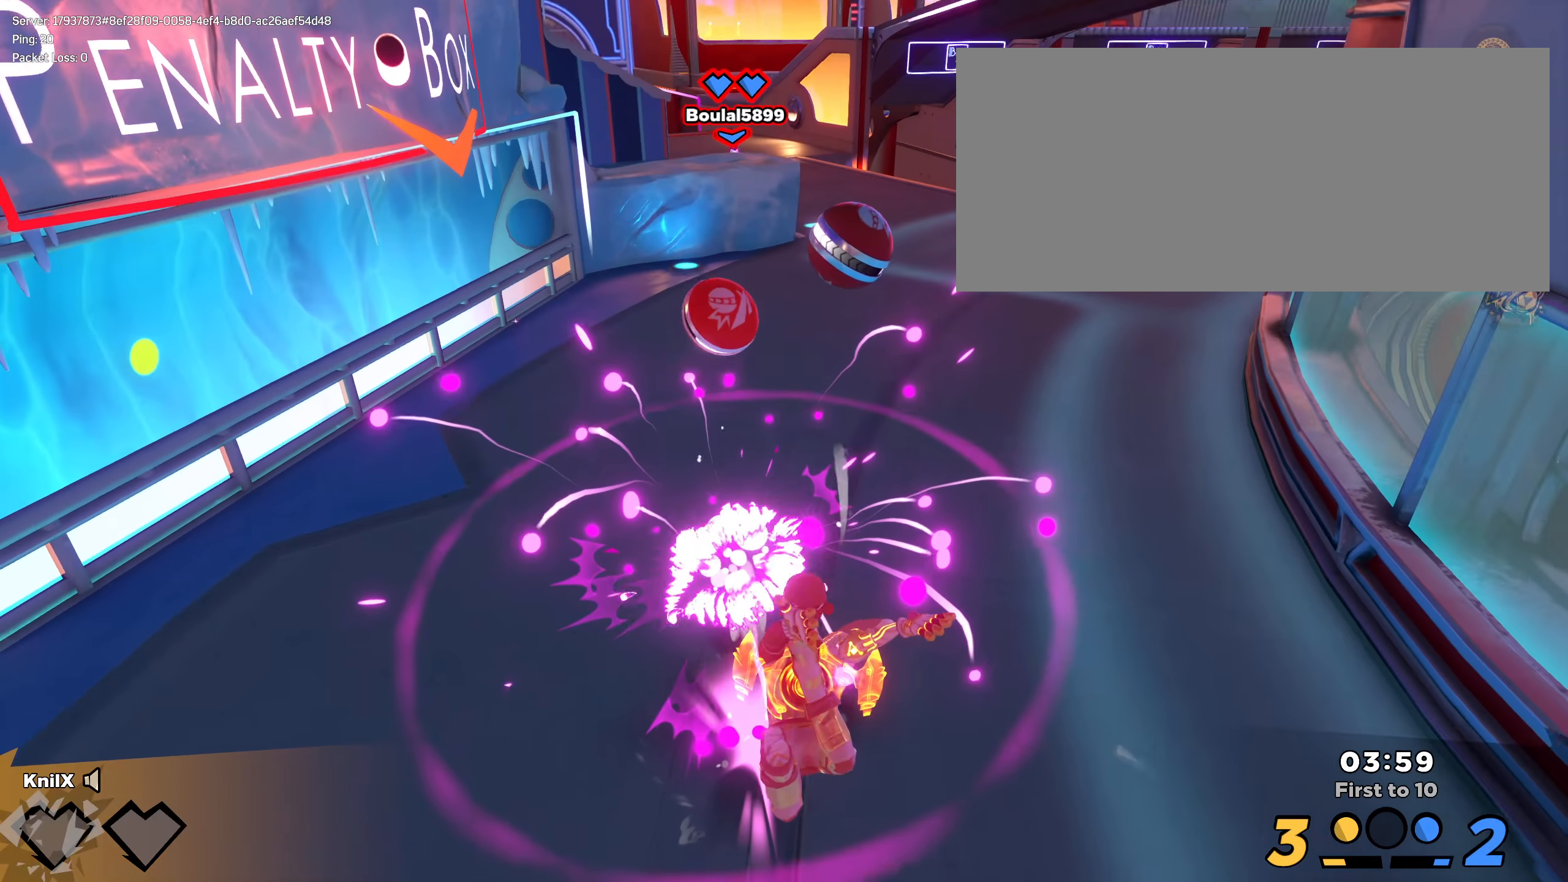
{"keys": [], "mouse": [], "events": [[16, "d", "down"], [16, "s", "up"], [25, "d", "up"], [66, "mouse_left", "up"], [83, "w", "down"], [166, "shift", "down"], [366, "a", "down"], [366, "shift", "up"], [416, "a", "up"], [416, "w", "up"]]}
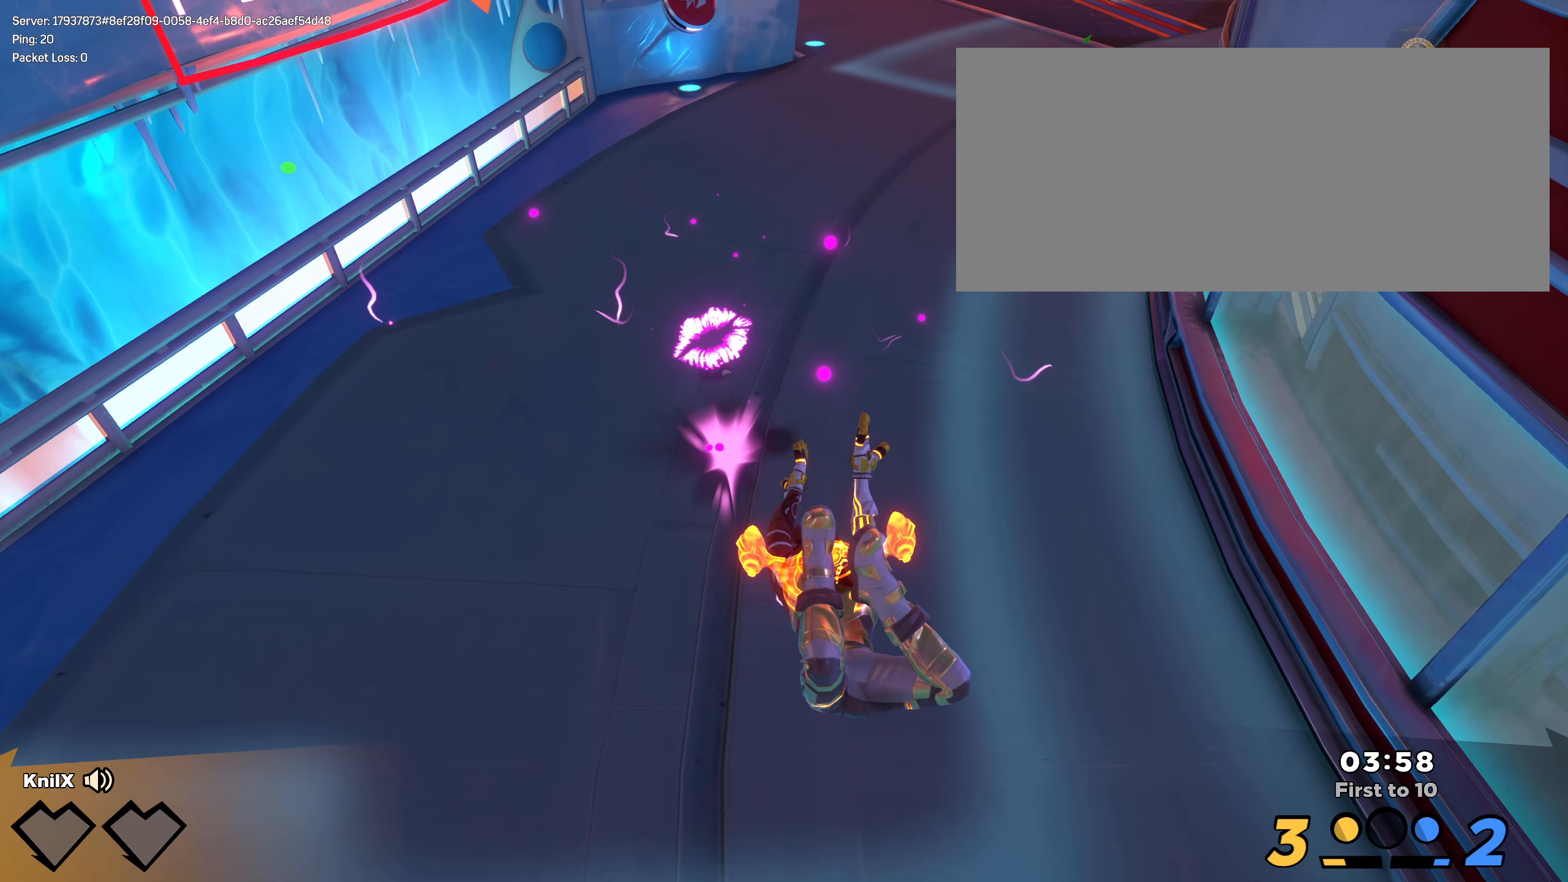
{"keys": [], "mouse": ["right"], "events": [[316, "mouse_right", "down"], [375, "mouse_right", "up"], [466, "mouse_right", "down"]]}
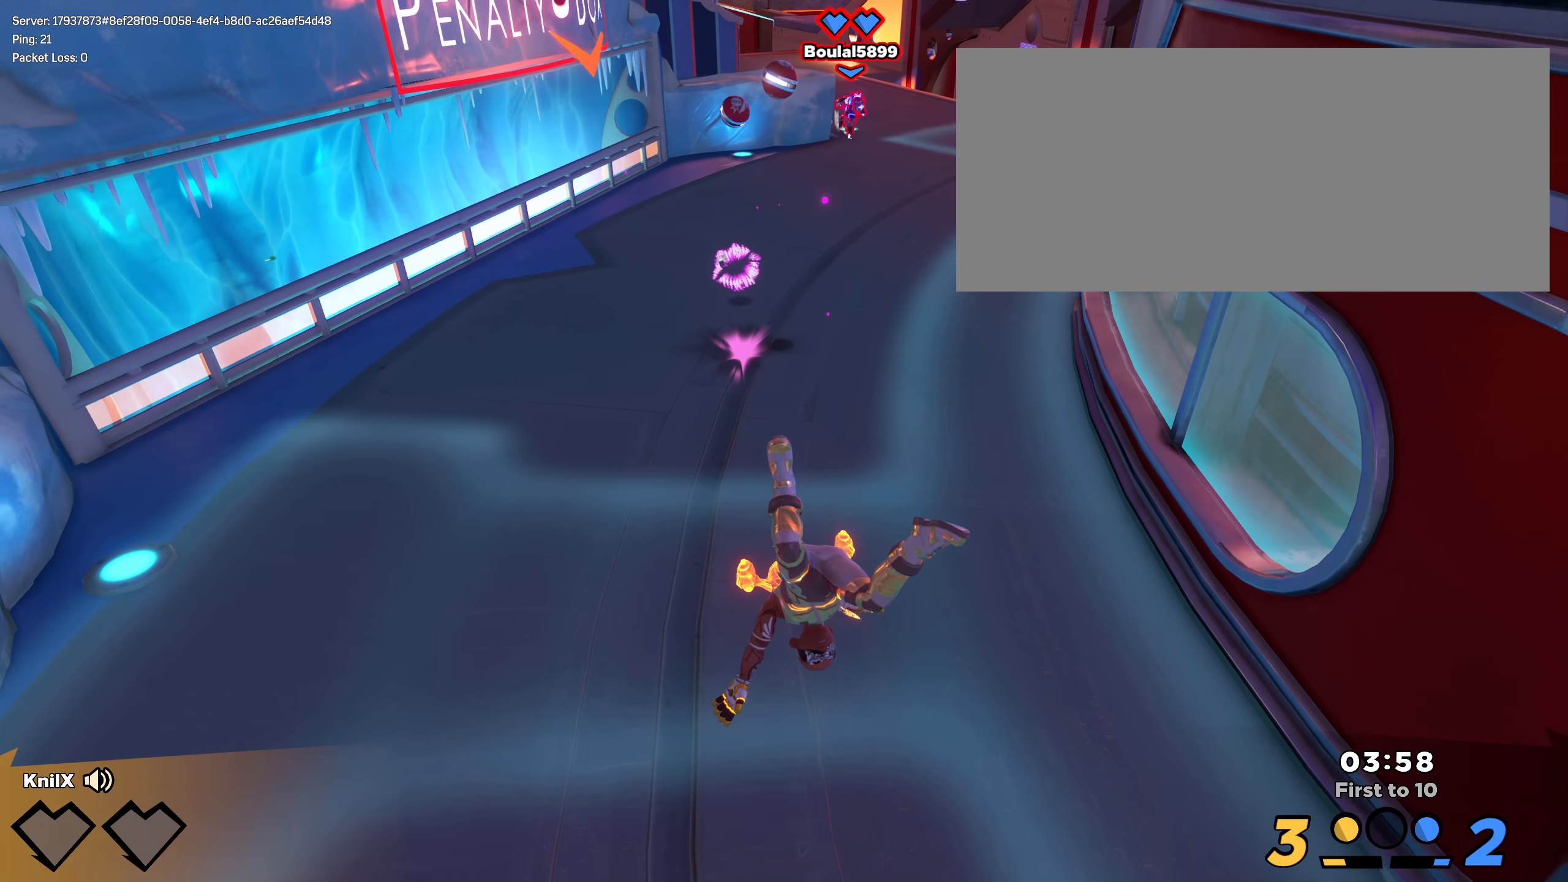
{"keys": [], "mouse": [], "events": [[25, "mouse_right", "up"], [108, "mouse_right", "down"], [158, "mouse_right", "up"], [241, "mouse_right", "down"], [283, "mouse_right", "up"], [391, "mouse_right", "down"], [458, "mouse_right", "up"]]}
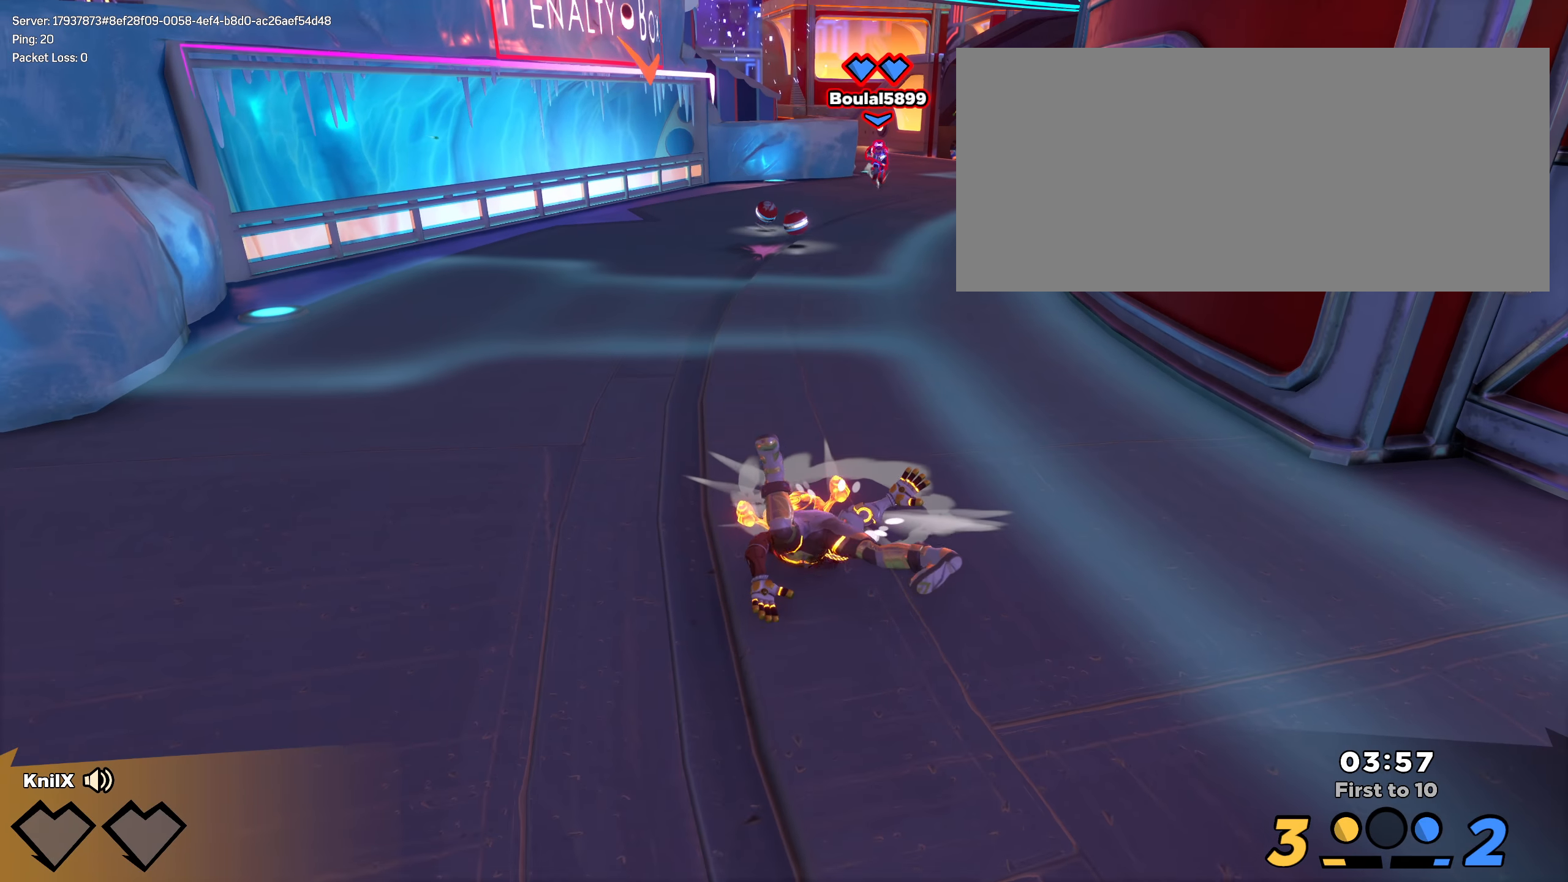
{"keys": [], "mouse": [], "events": [[33, "mouse_right", "down"], [116, "mouse_right", "up"], [175, "mouse_right", "down"], [258, "mouse_right", "up"]]}
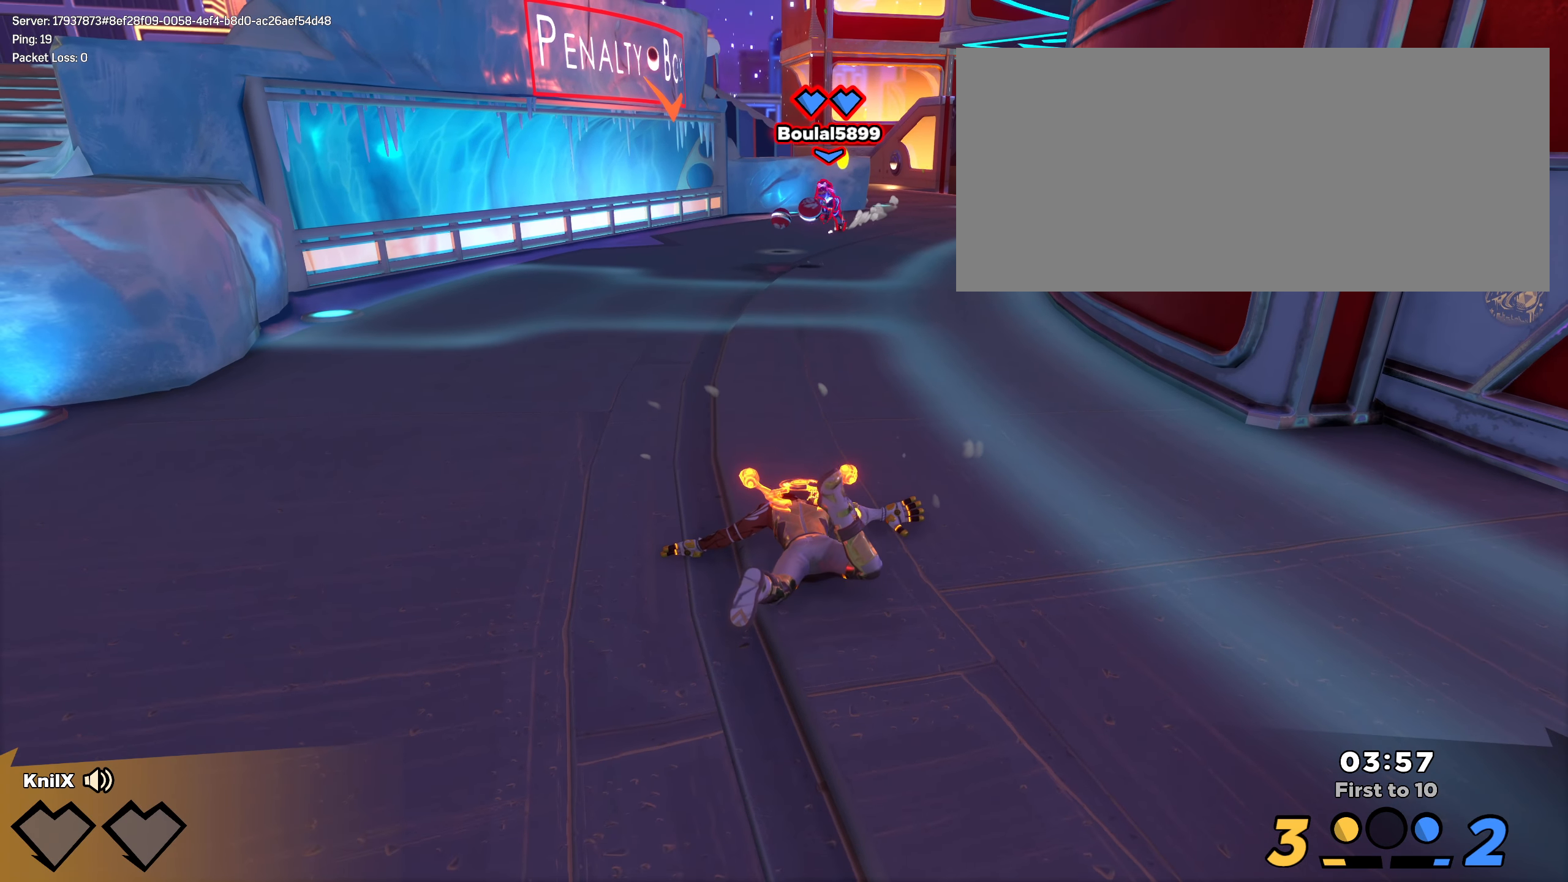
{"keys": [], "mouse": [], "events": []}
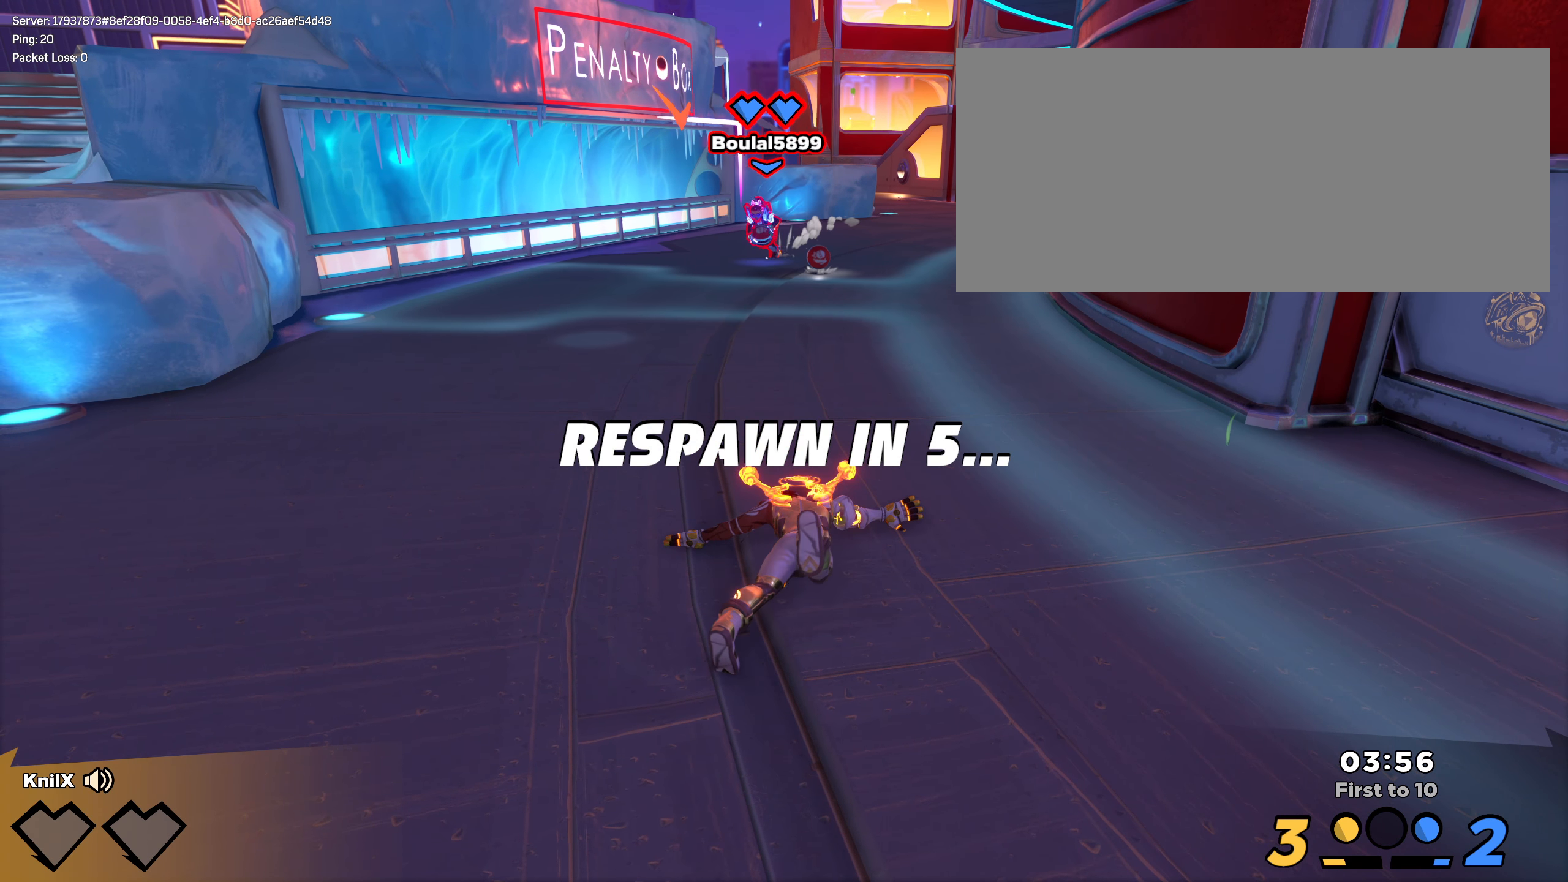
{"keys": [], "mouse": [], "events": []}